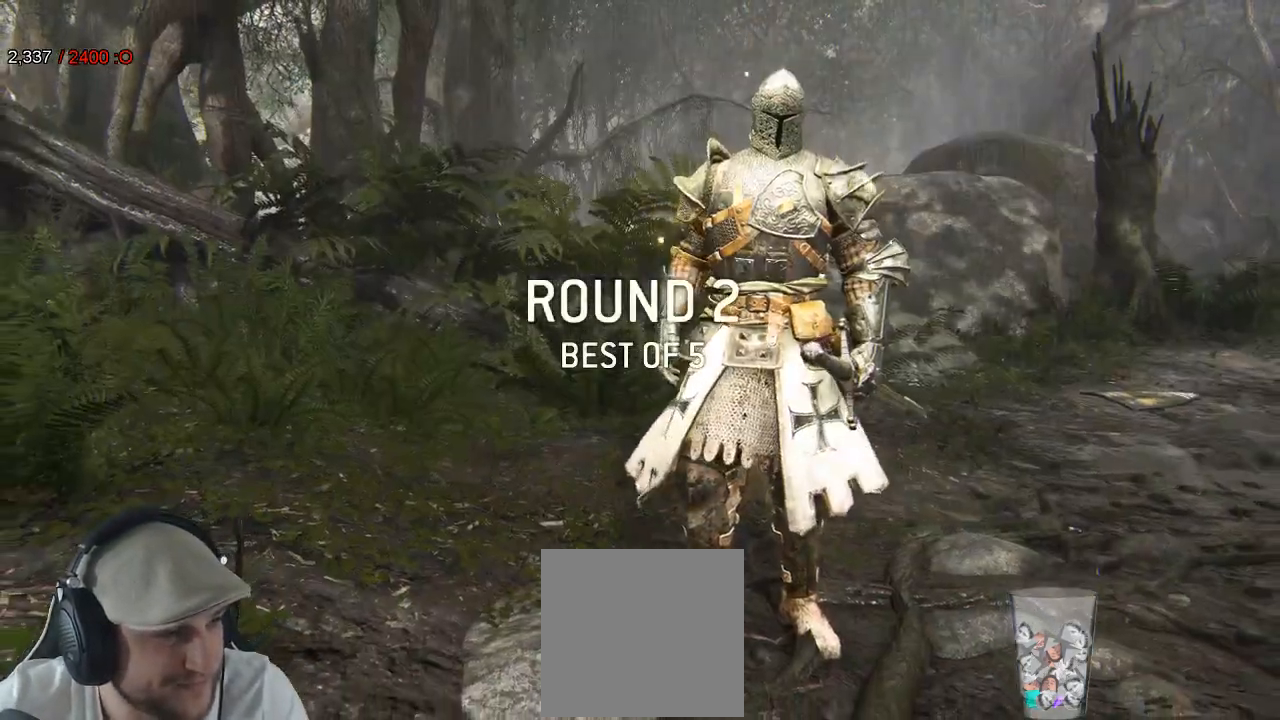
Gameplay with a controller (Xbox layout); each line is a JSON object with the inputs held at the frame after it (dt_ms = milliseconds from this image to that frame). "events" lists button and stick changes between this image and that frame as [ms after this image, input, new state], when the widget could be followed in between. Not read: A R1 SHARE.
{"dt_ms": 500, "buttons": [], "left_stick": "center", "right_stick": "center", "events": []}
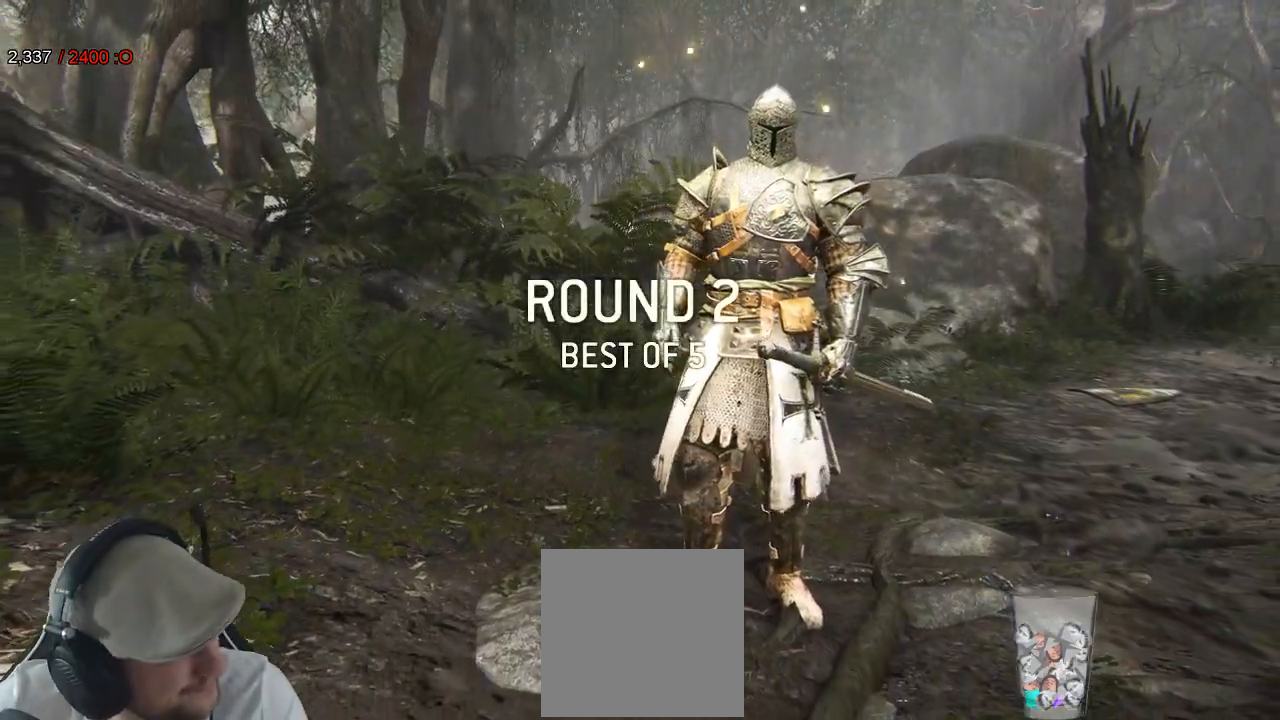
{"dt_ms": 500, "buttons": [], "left_stick": "center", "right_stick": "center", "events": [[200, "R2", "down"], [250, "R2", "up"]]}
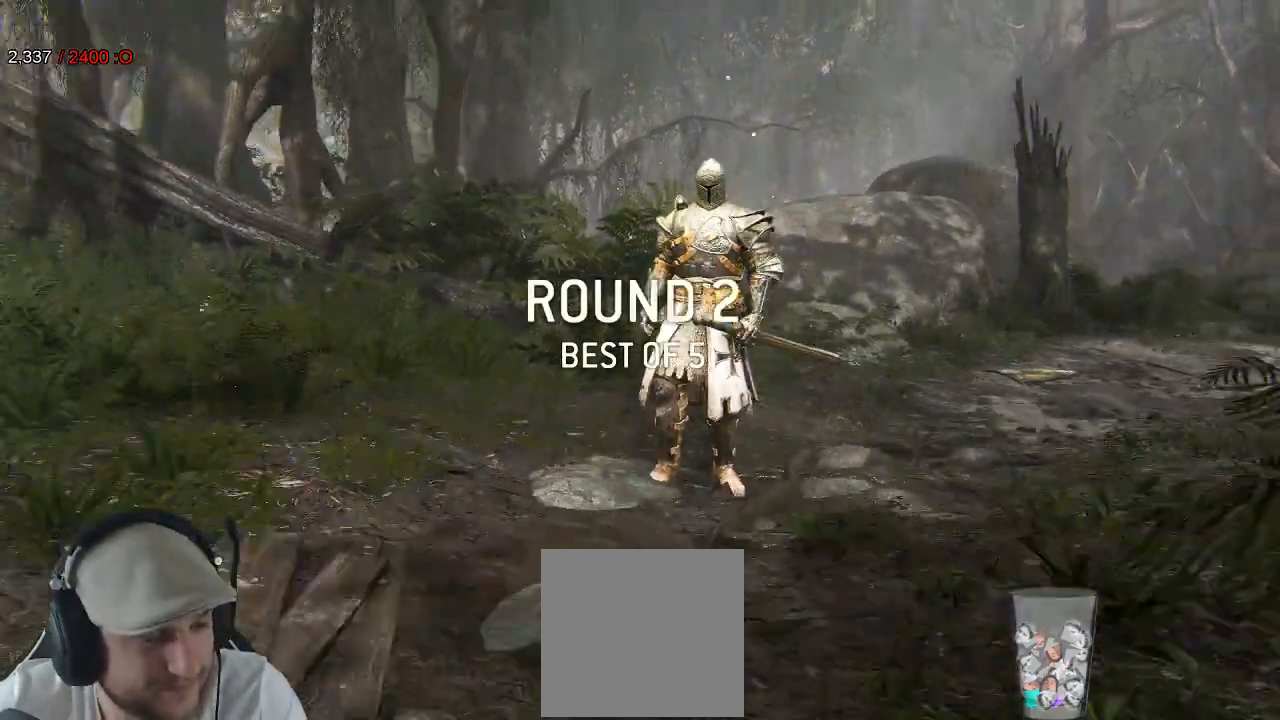
{"dt_ms": 500, "buttons": [], "left_stick": "center", "right_stick": "center", "events": []}
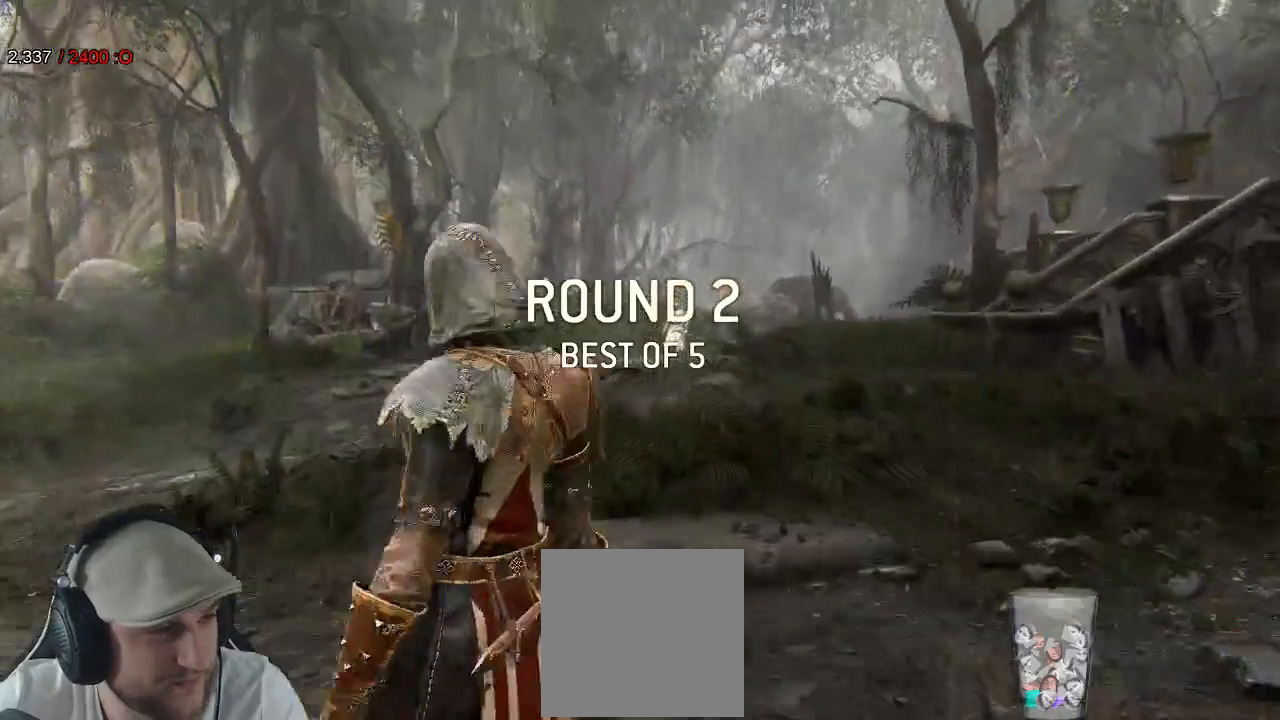
{"dt_ms": 500, "buttons": [], "left_stick": "center", "right_stick": "center", "events": []}
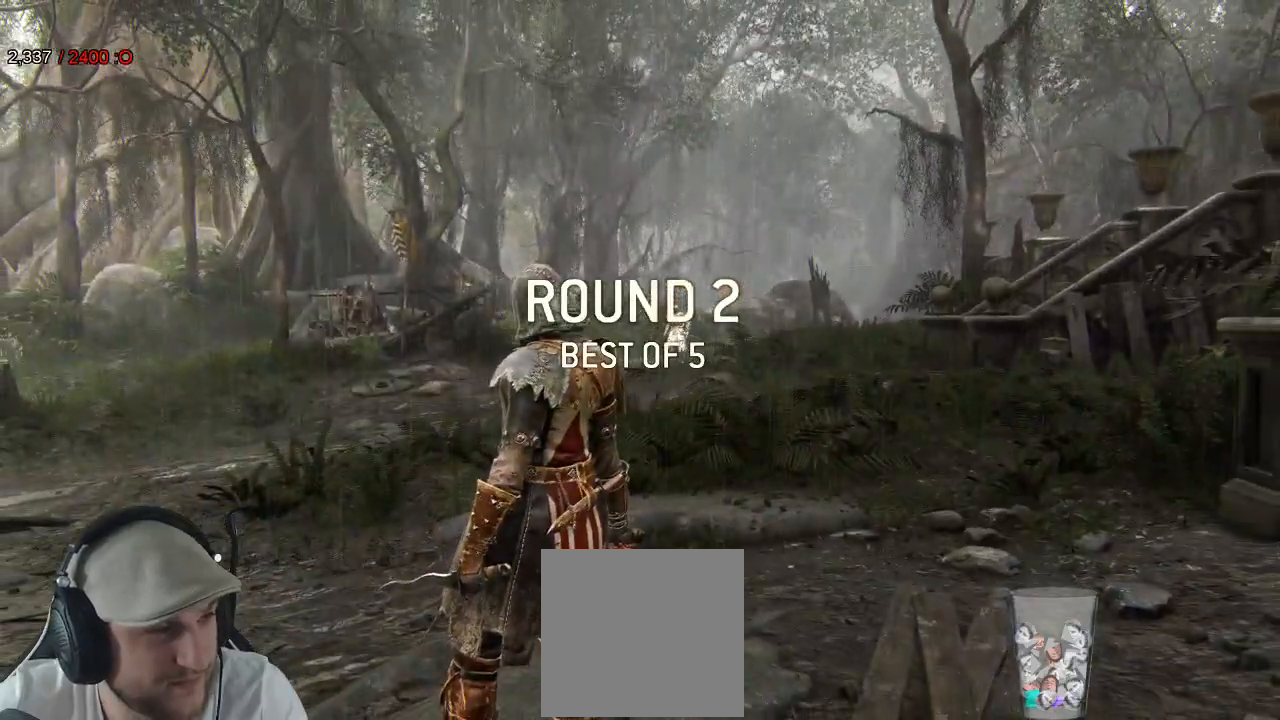
{"dt_ms": 500, "buttons": [], "left_stick": "up", "right_stick": "center", "events": [[283, "left_stick", "up"]]}
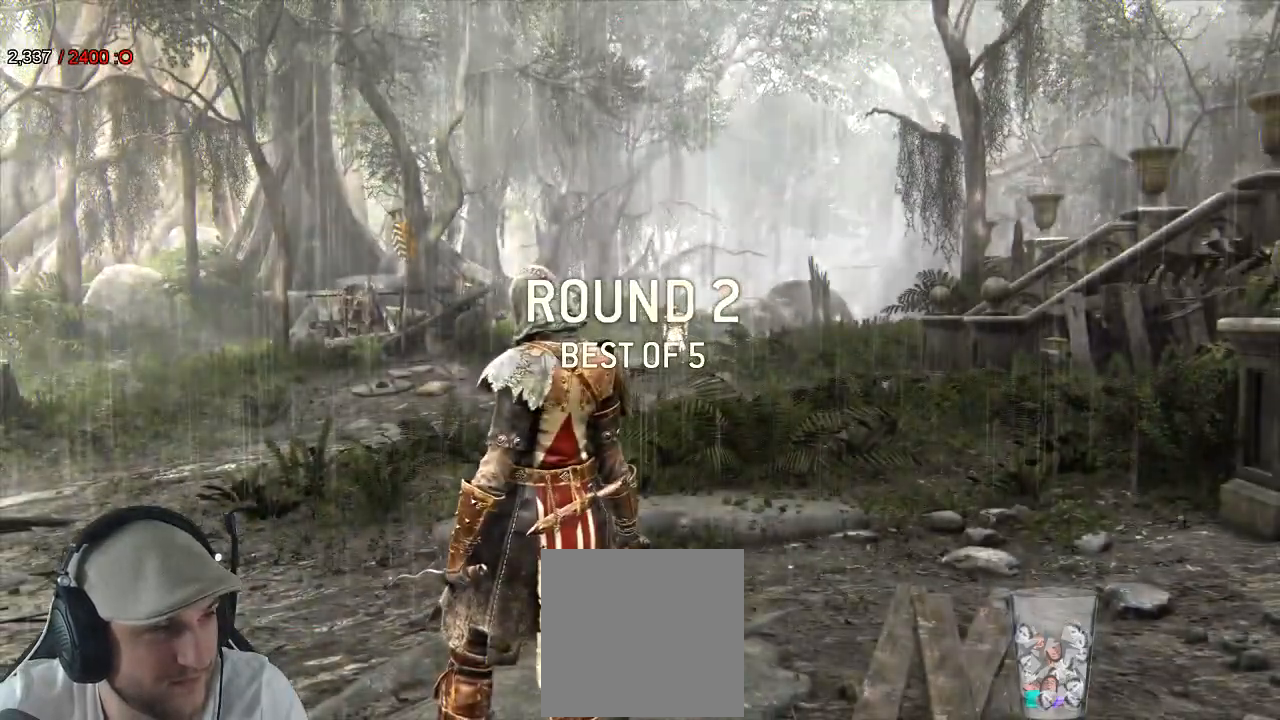
{"dt_ms": 500, "buttons": [], "left_stick": "up-left", "right_stick": "center", "events": [[483, "left_stick", "up-left"]]}
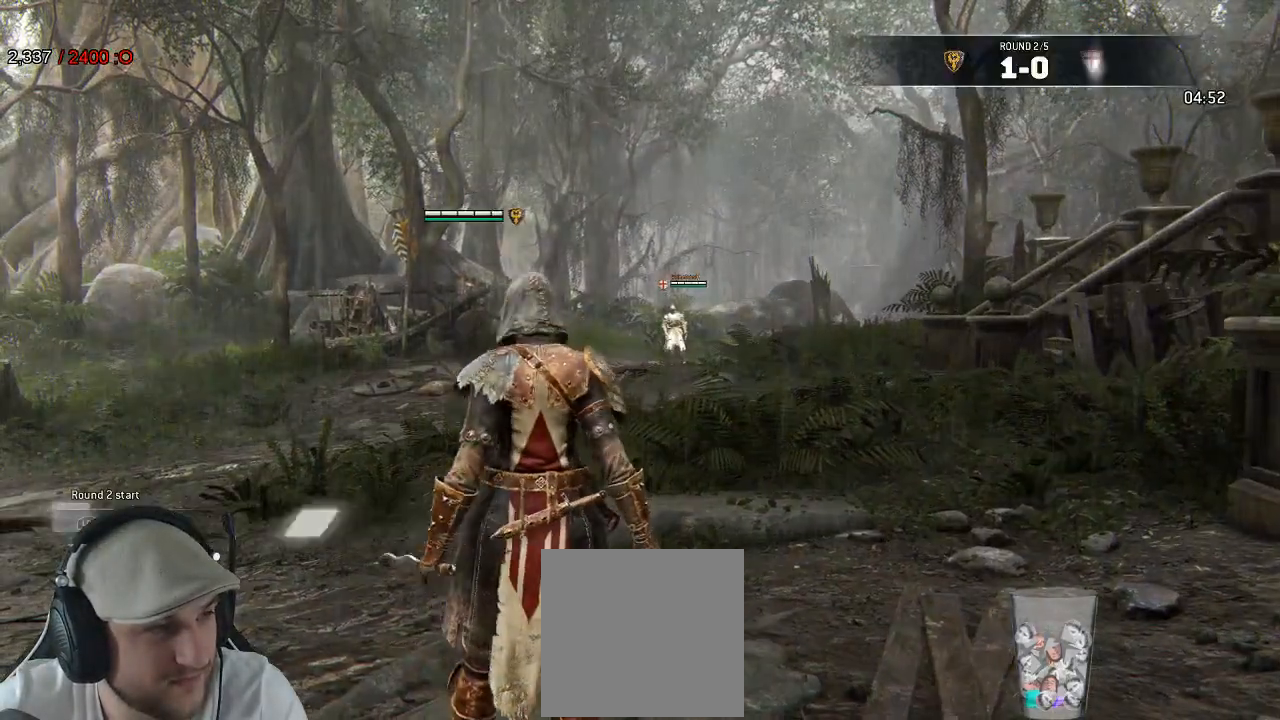
{"dt_ms": 1000, "buttons": ["L3"], "left_stick": "up", "right_stick": "center", "events": [[167, "L3", "down"], [617, "left_stick", "up"]]}
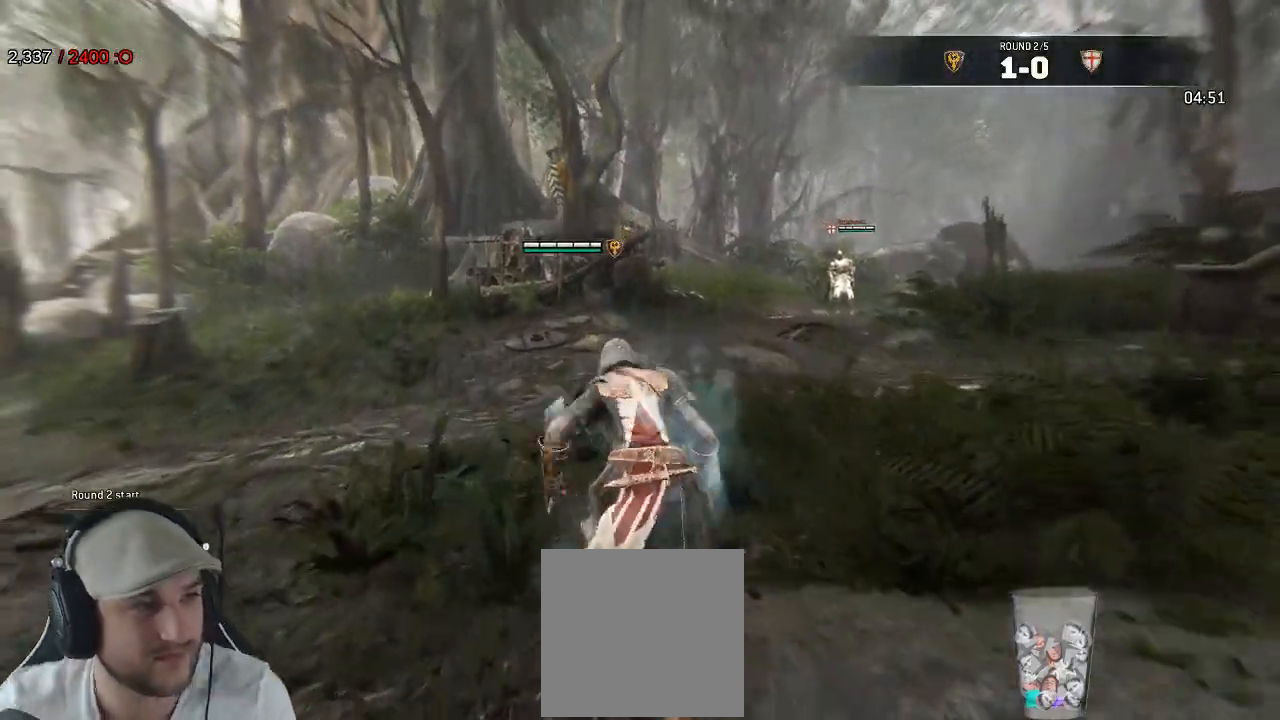
{"dt_ms": 500, "buttons": ["L3"], "left_stick": "up", "right_stick": "center", "events": []}
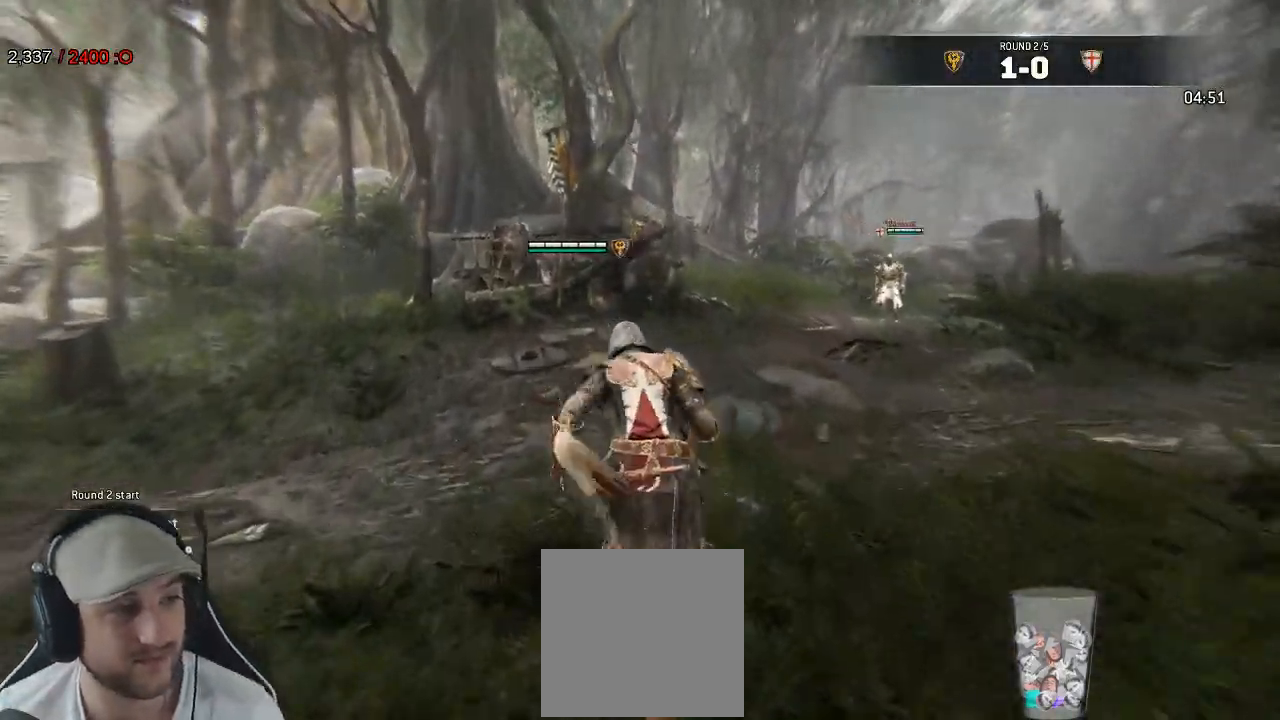
{"dt_ms": 500, "buttons": [], "left_stick": "up", "right_stick": "center", "events": [[167, "right_stick", "down"], [267, "right_stick", "center"], [400, "L3", "up"]]}
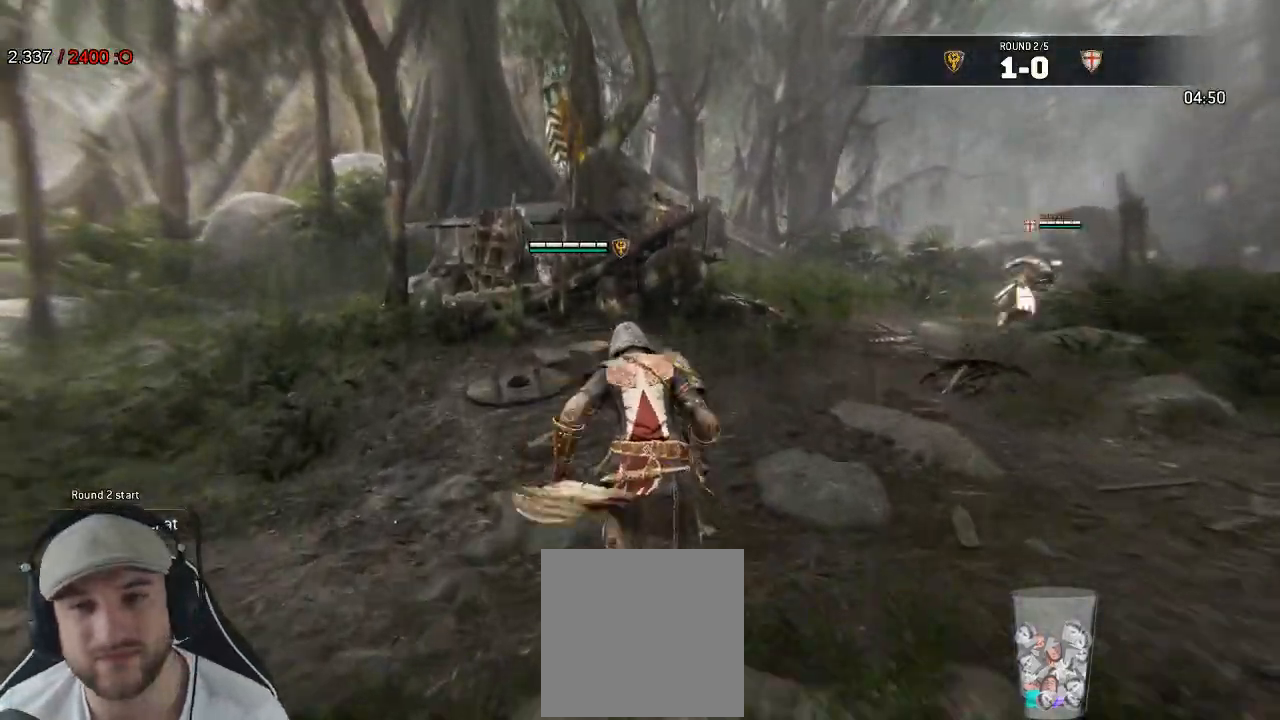
{"dt_ms": 500, "buttons": [], "left_stick": "up", "right_stick": "center", "events": [[83, "right_stick", "right"], [417, "right_stick", "center"]]}
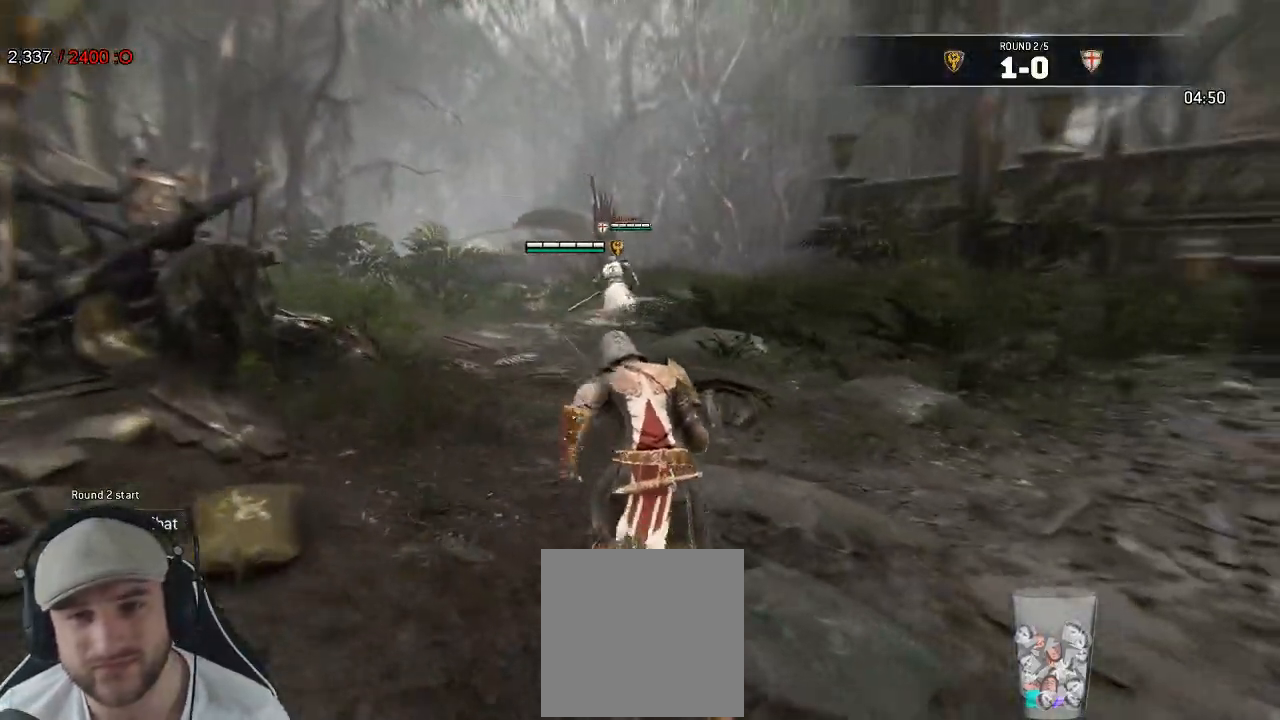
{"dt_ms": 500, "buttons": [], "left_stick": "up-left", "right_stick": "center", "events": [[117, "left_stick", "up-left"]]}
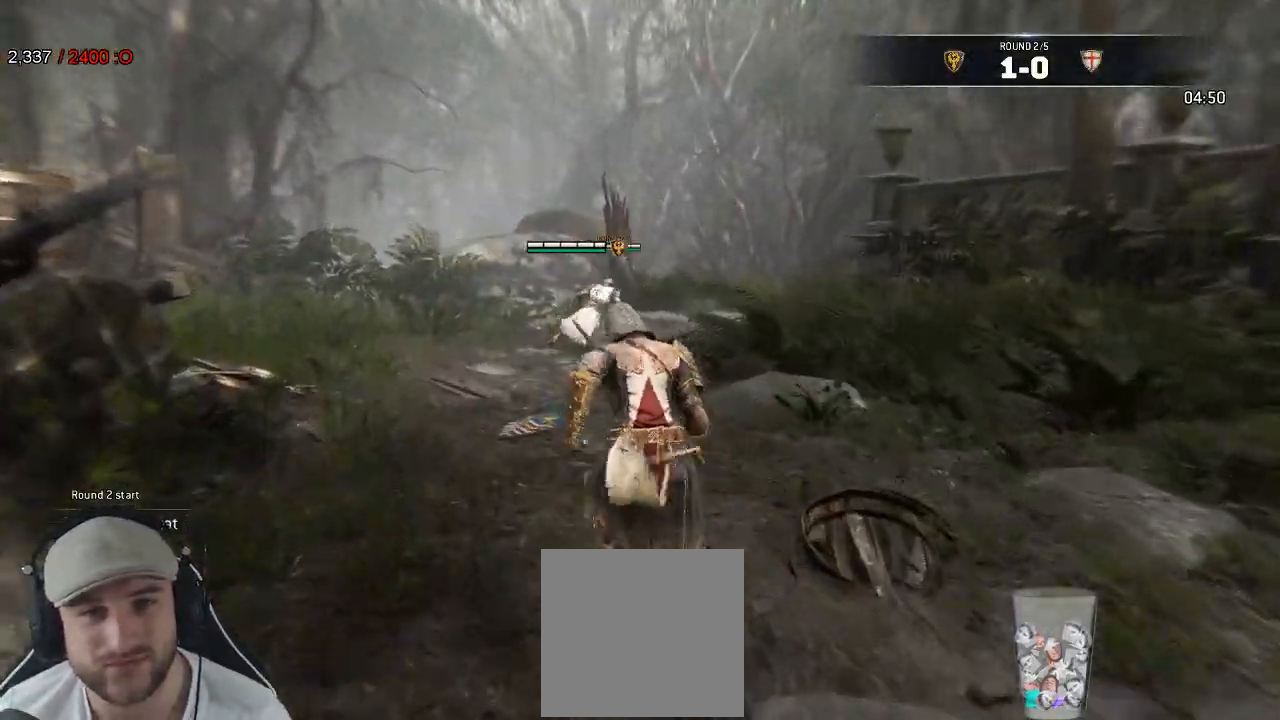
{"dt_ms": 500, "buttons": ["L2"], "left_stick": "up-left", "right_stick": "center", "events": [[400, "L2", "down"]]}
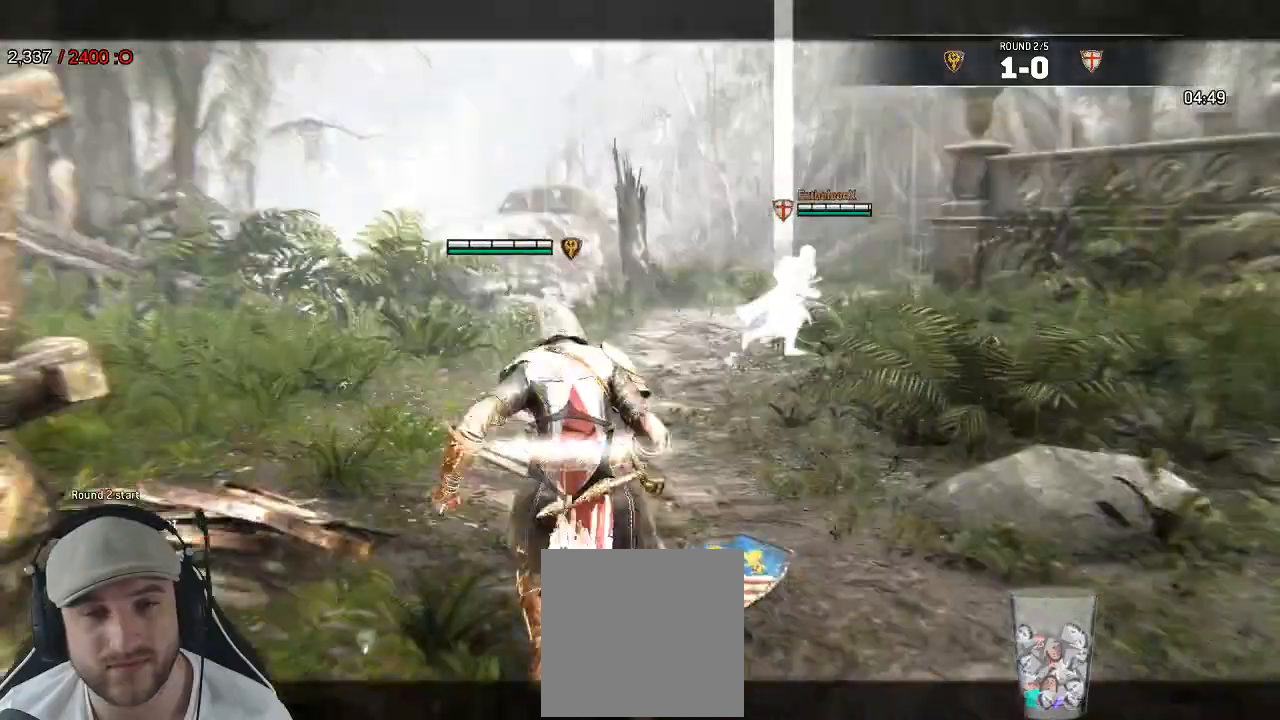
{"dt_ms": 1000, "buttons": ["L2"], "left_stick": "up-right", "right_stick": "center", "events": [[833, "left_stick", "up-right"]]}
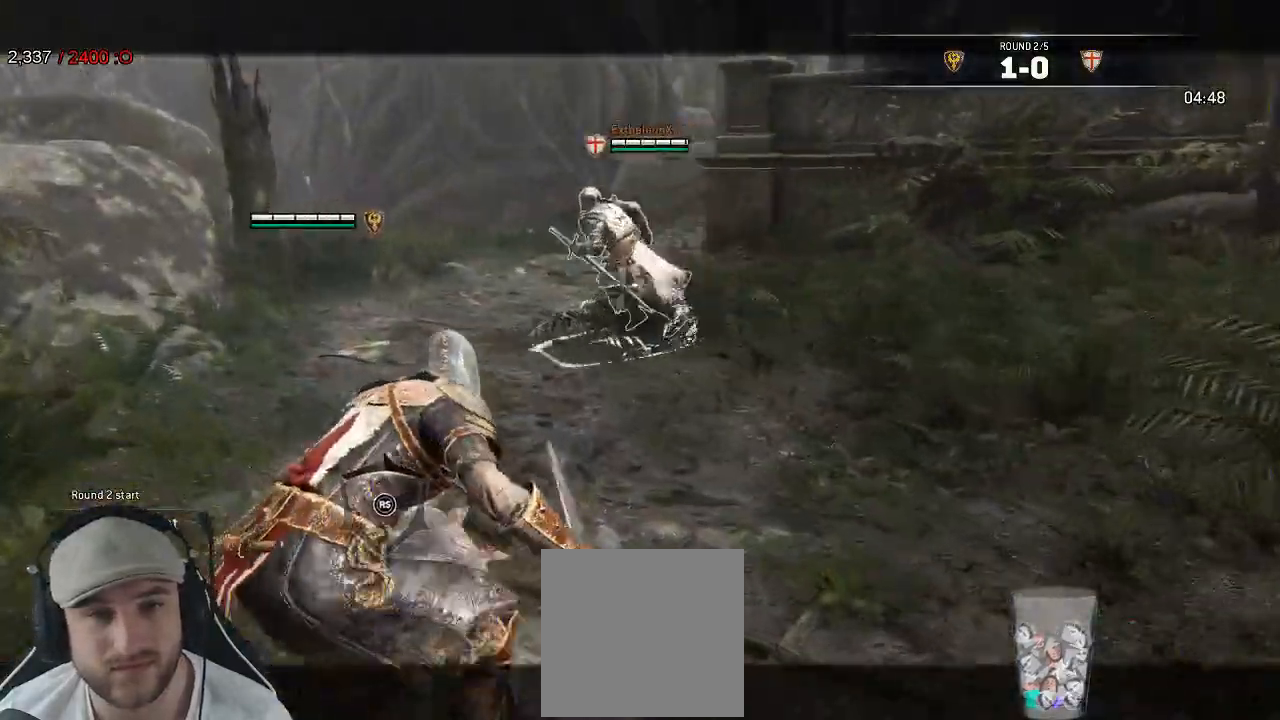
{"dt_ms": 500, "buttons": ["L2"], "left_stick": "right", "right_stick": "right", "events": [[333, "left_stick", "right"], [400, "right_stick", "right"]]}
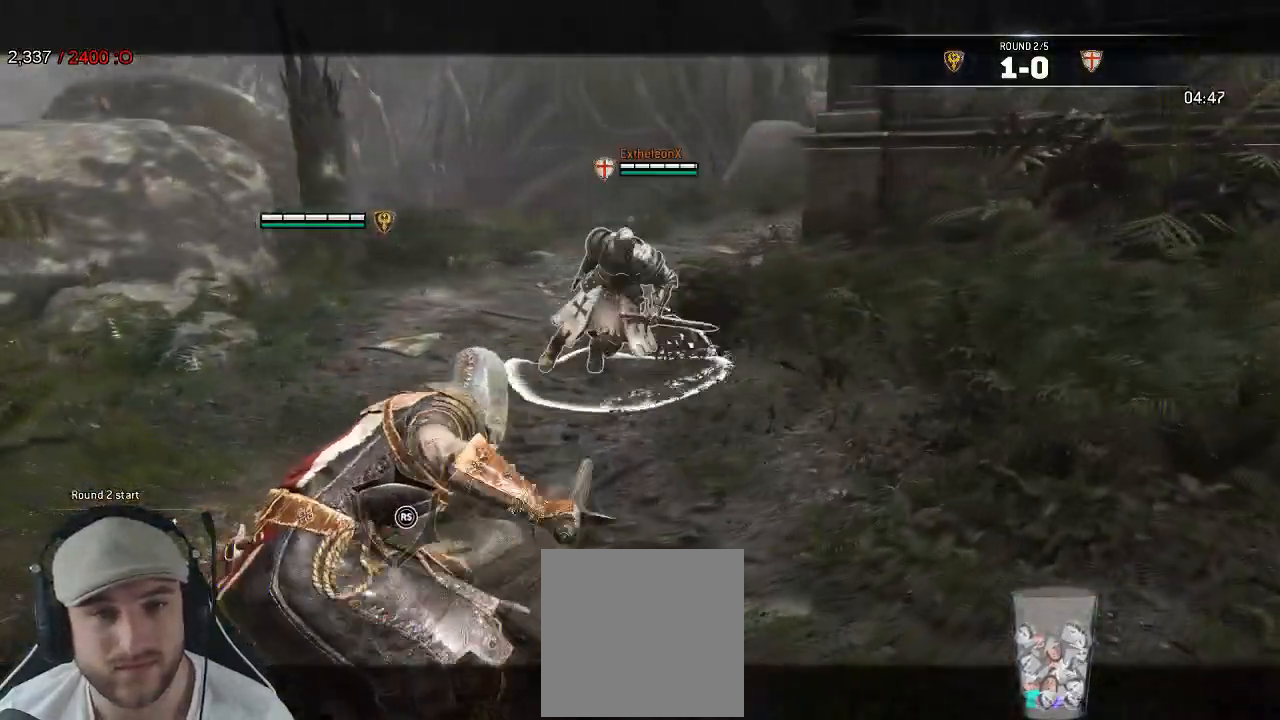
{"dt_ms": 1000, "buttons": ["L2"], "left_stick": "up-left", "right_stick": "left", "events": [[517, "left_stick", "down-left"], [550, "right_stick", "center"], [600, "right_stick", "left"], [617, "left_stick", "left"], [1000, "left_stick", "up-left"]]}
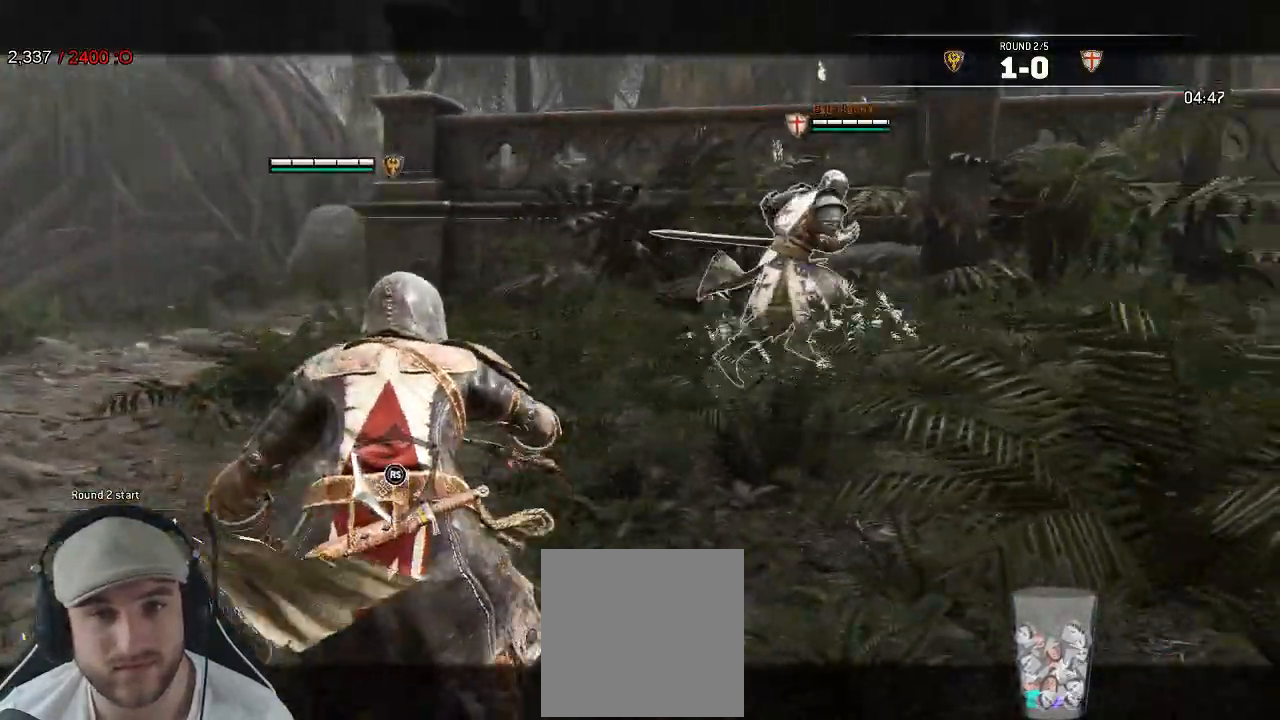
{"dt_ms": 500, "buttons": ["L2"], "left_stick": "up-left", "right_stick": "center", "events": [[33, "right_stick", "center"]]}
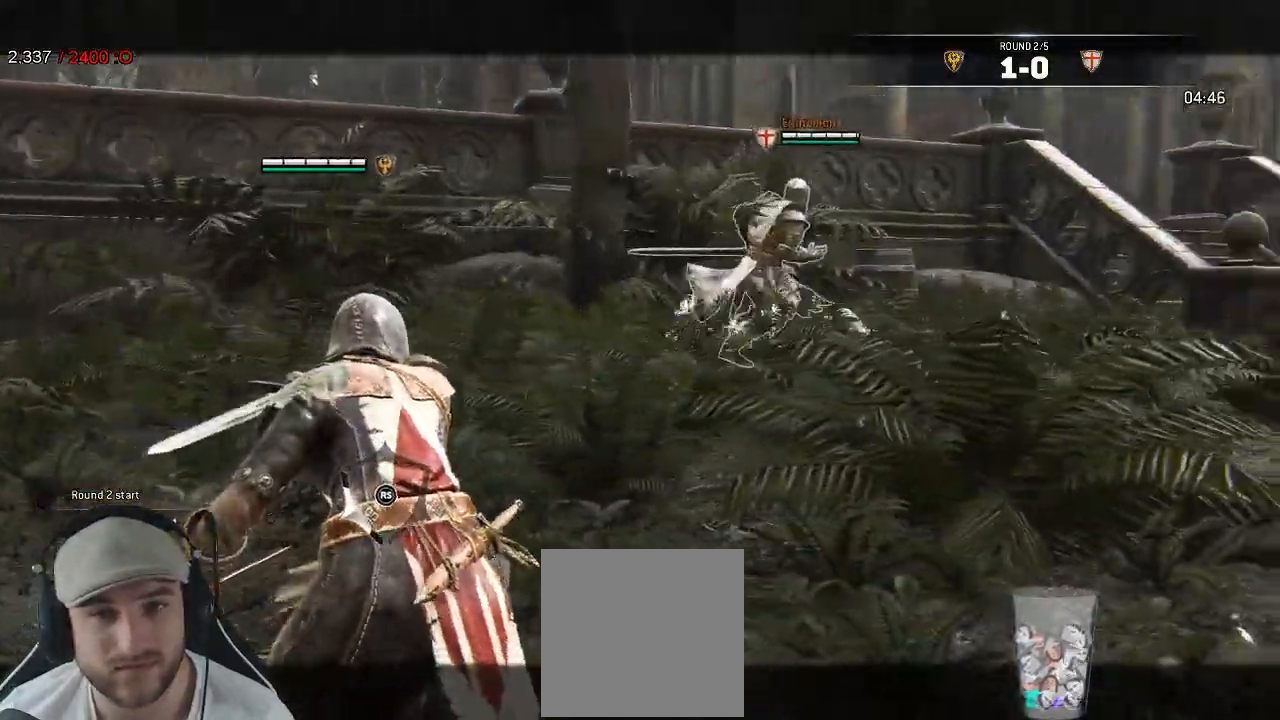
{"dt_ms": 500, "buttons": ["L2"], "left_stick": "up-right", "right_stick": "center", "events": [[17, "left_stick", "up"], [283, "left_stick", "up-right"]]}
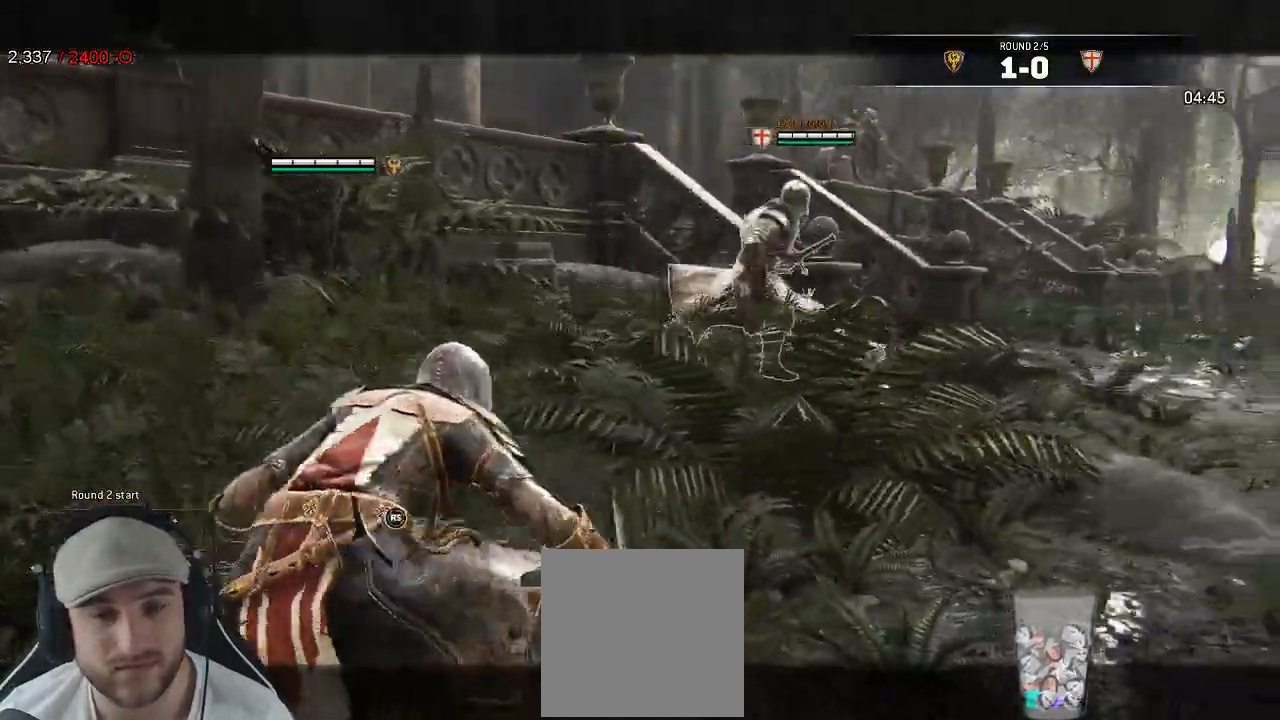
{"dt_ms": 500, "buttons": ["L2"], "left_stick": "up-right", "right_stick": "center", "events": []}
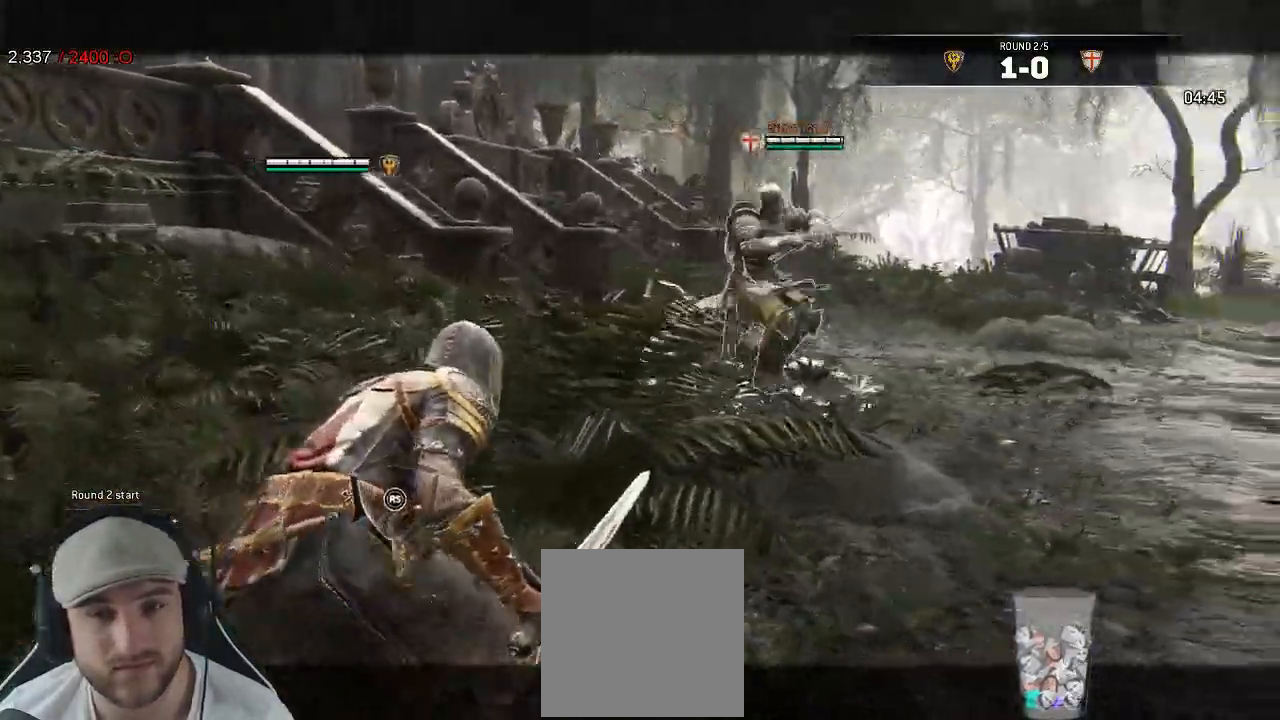
{"dt_ms": 500, "buttons": ["L2"], "left_stick": "up-right", "right_stick": "center", "events": []}
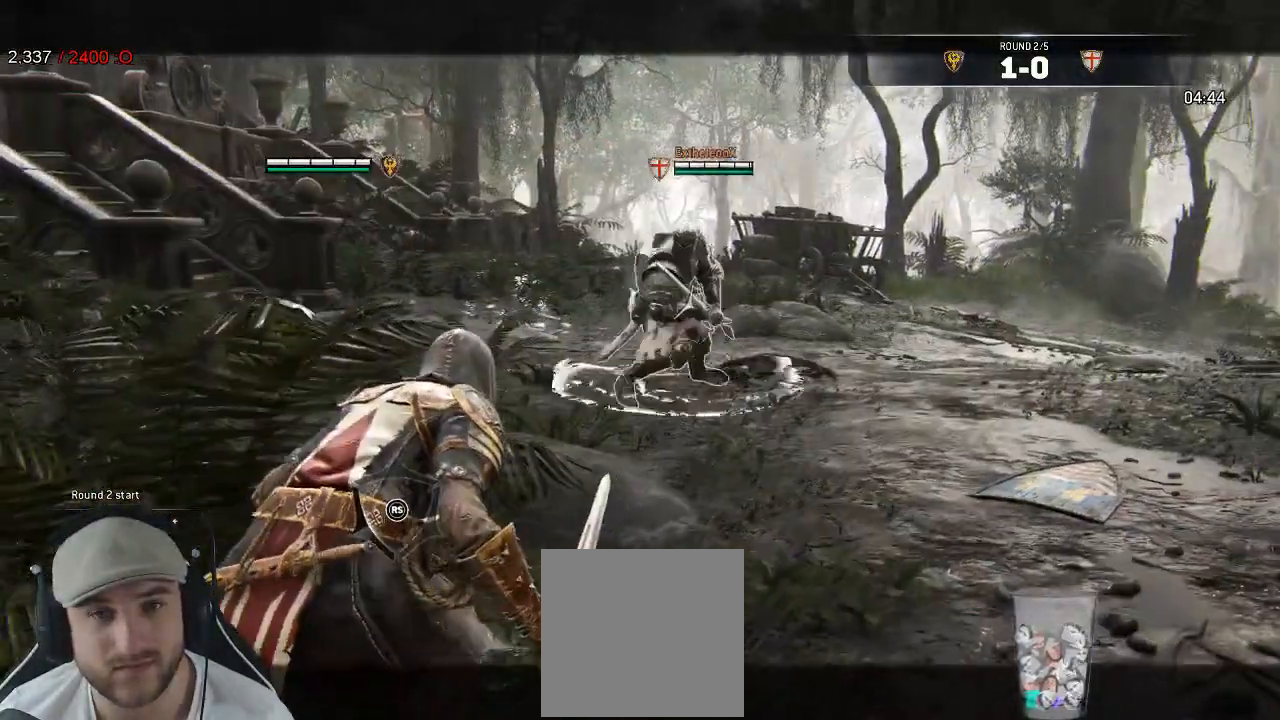
{"dt_ms": 500, "buttons": ["L2"], "left_stick": "up-right", "right_stick": "center", "events": [[33, "left_stick", "right"], [333, "left_stick", "up-right"]]}
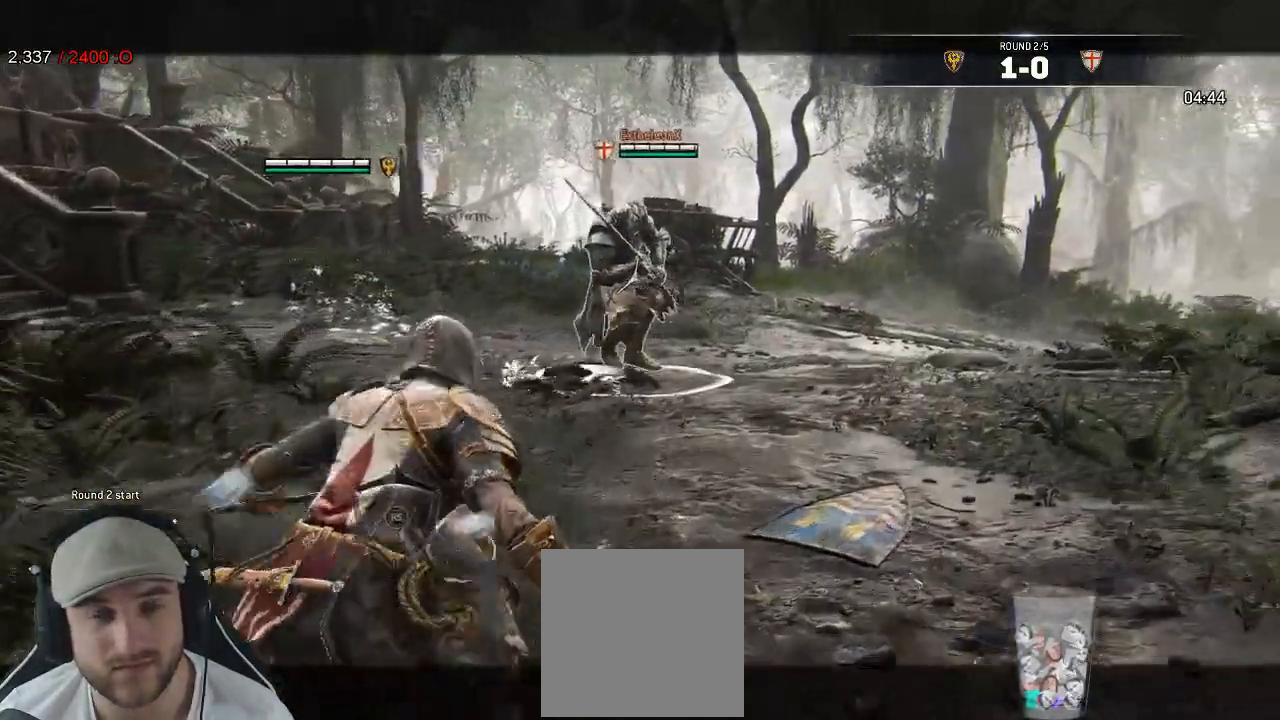
{"dt_ms": 500, "buttons": ["L2"], "left_stick": "left", "right_stick": "center", "events": [[33, "left_stick", "up"], [167, "left_stick", "center"], [350, "left_stick", "left"]]}
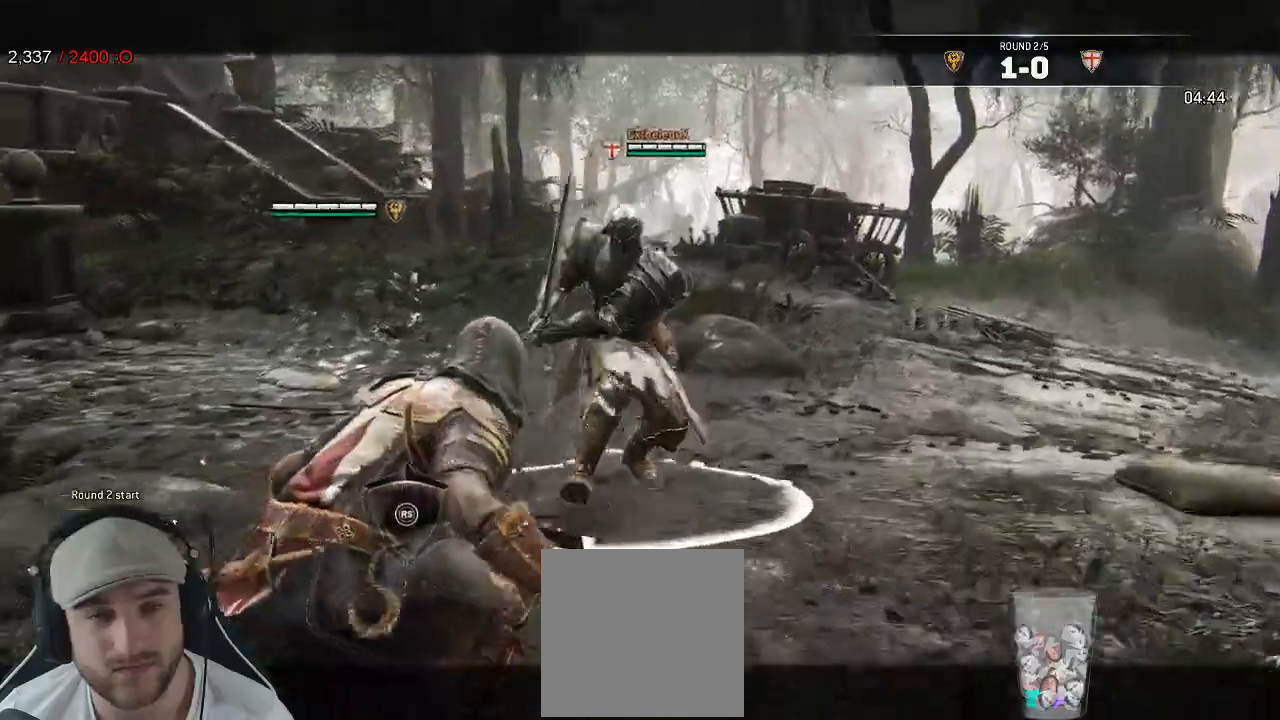
{"dt_ms": 500, "buttons": ["L2"], "left_stick": "left", "right_stick": "up", "events": [[50, "right_stick", "left"], [433, "right_stick", "up"]]}
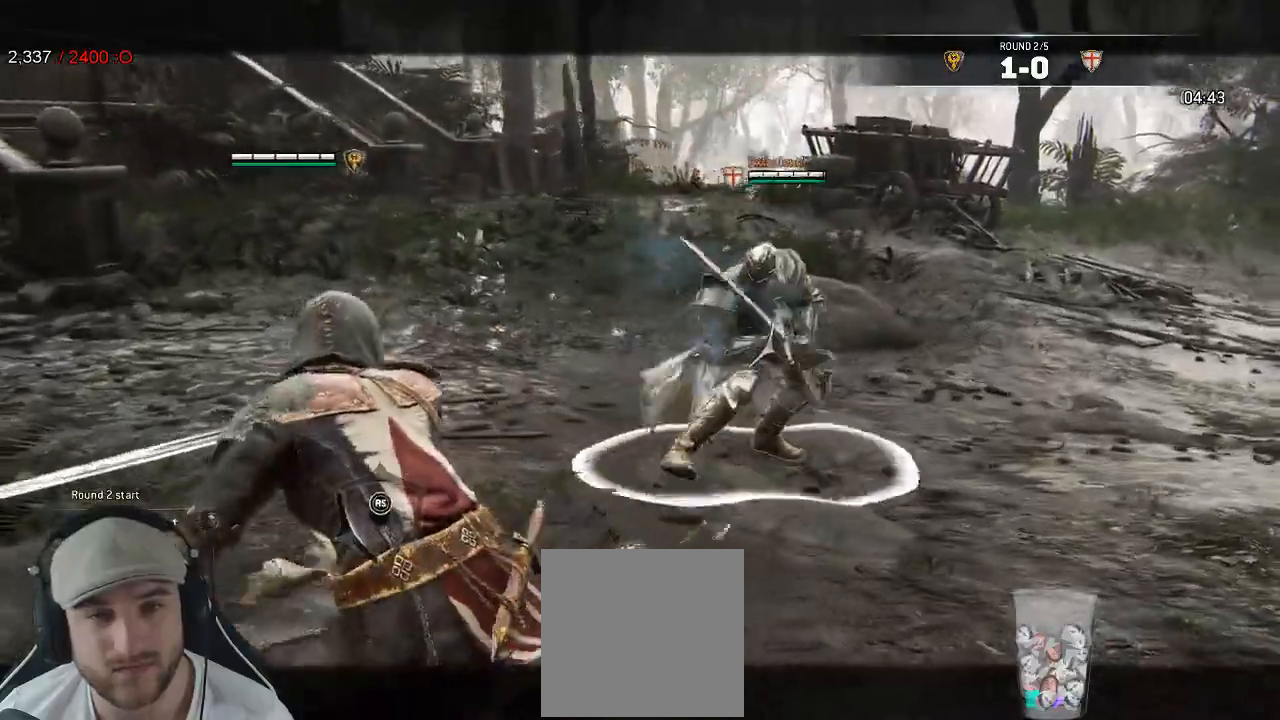
{"dt_ms": 500, "buttons": ["L2"], "left_stick": "up", "right_stick": "center"}
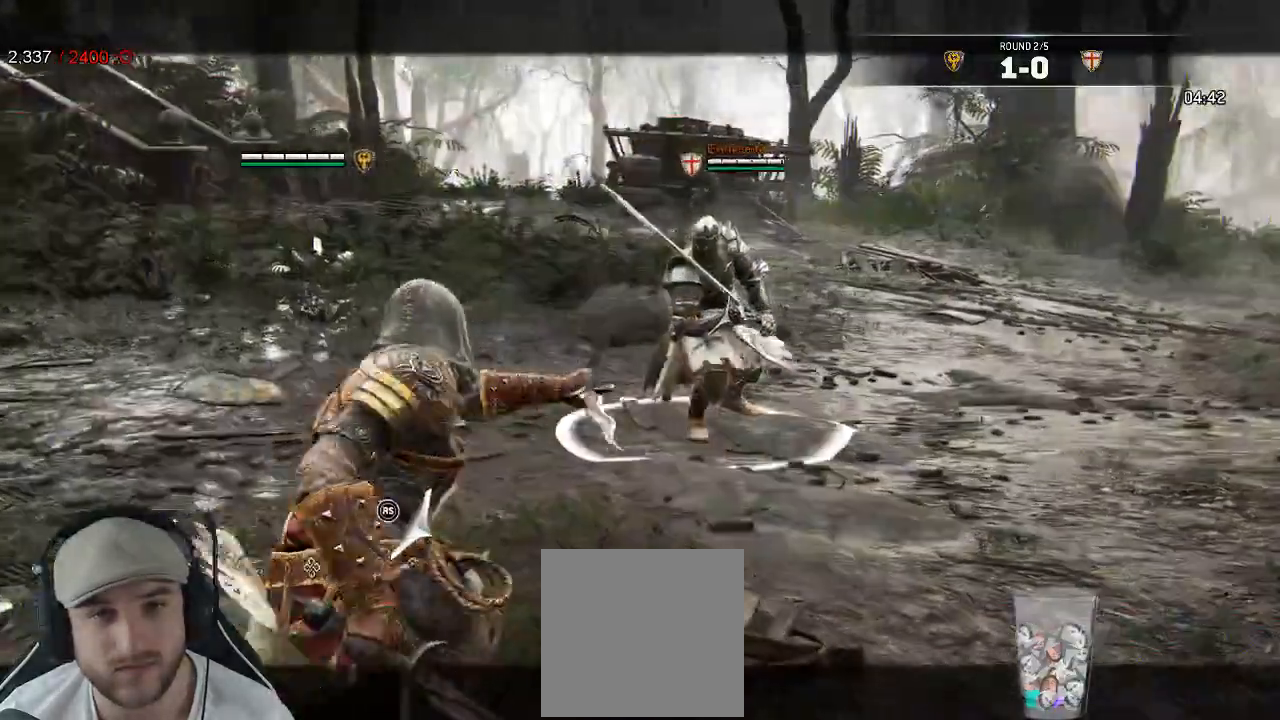
{"dt_ms": 500, "buttons": ["L2"], "left_stick": "up", "right_stick": "center", "events": []}
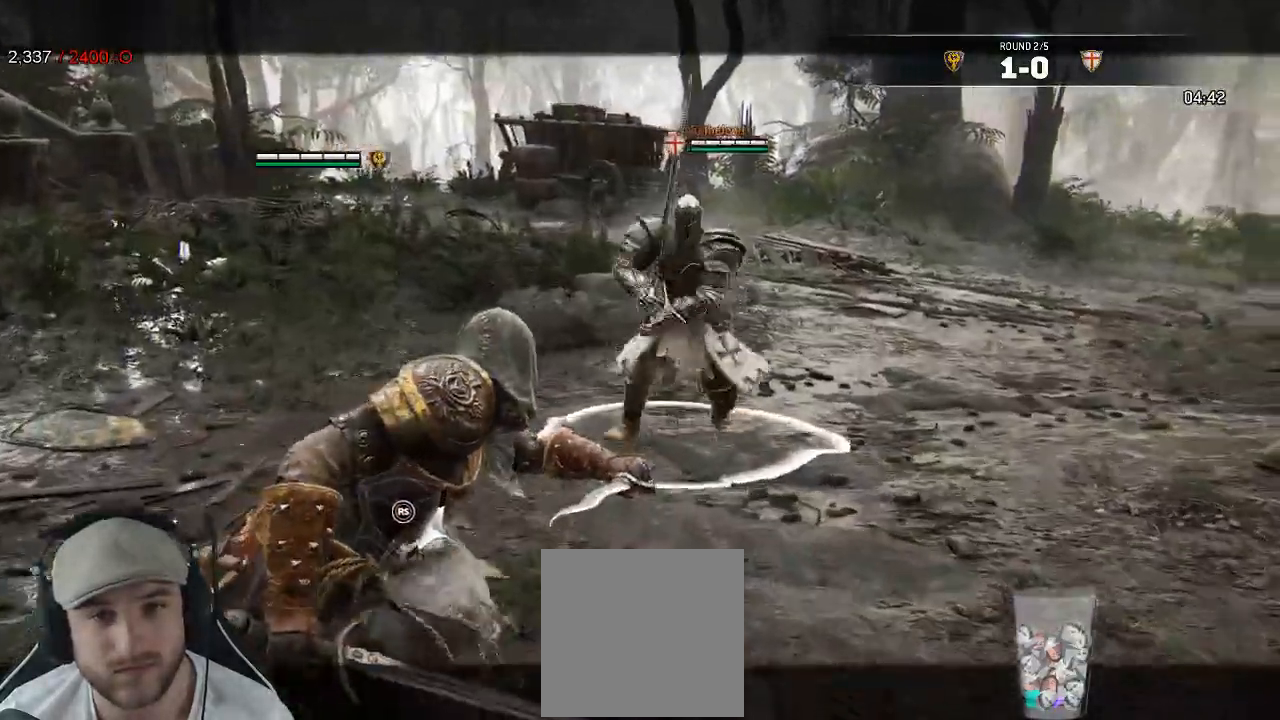
{"dt_ms": 500, "buttons": ["L2"], "left_stick": "up-left", "right_stick": "center", "events": [[167, "left_stick", "up-left"]]}
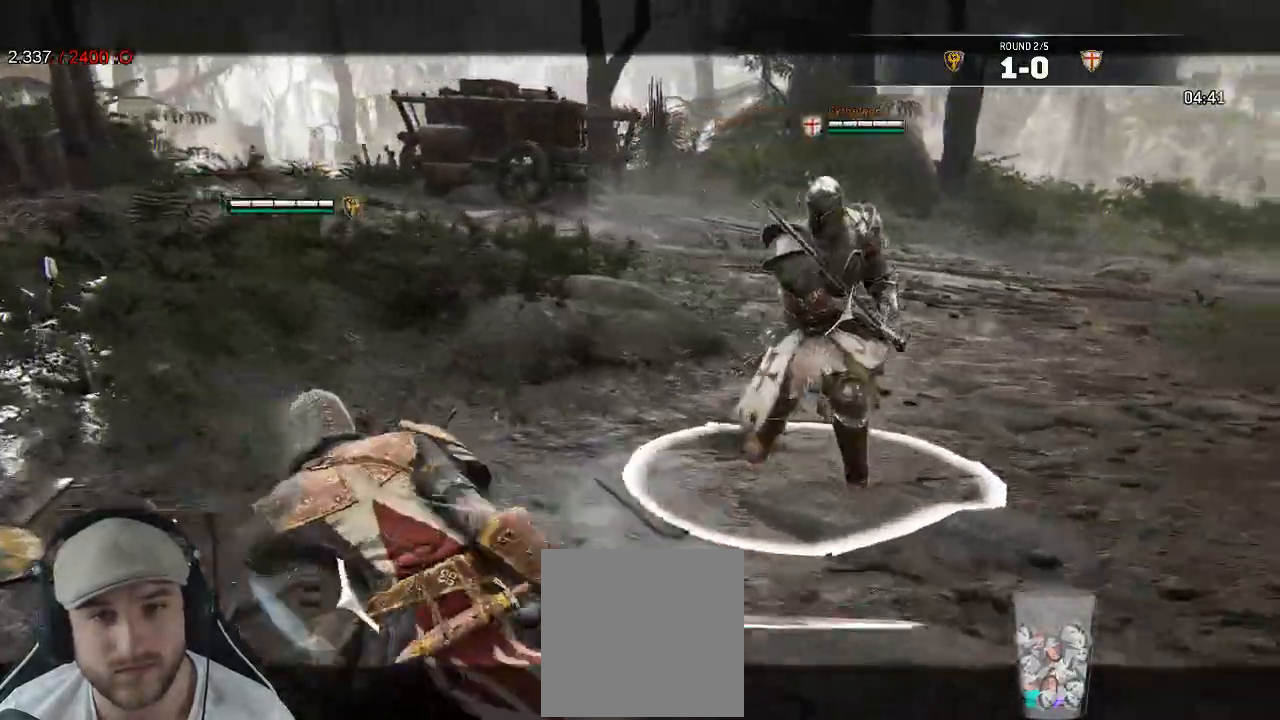
{"dt_ms": 500, "buttons": ["L2"], "left_stick": "down-right", "right_stick": "left", "events": [[50, "left_stick", "center"], [167, "left_stick", "down-right"], [500, "right_stick", "left"]]}